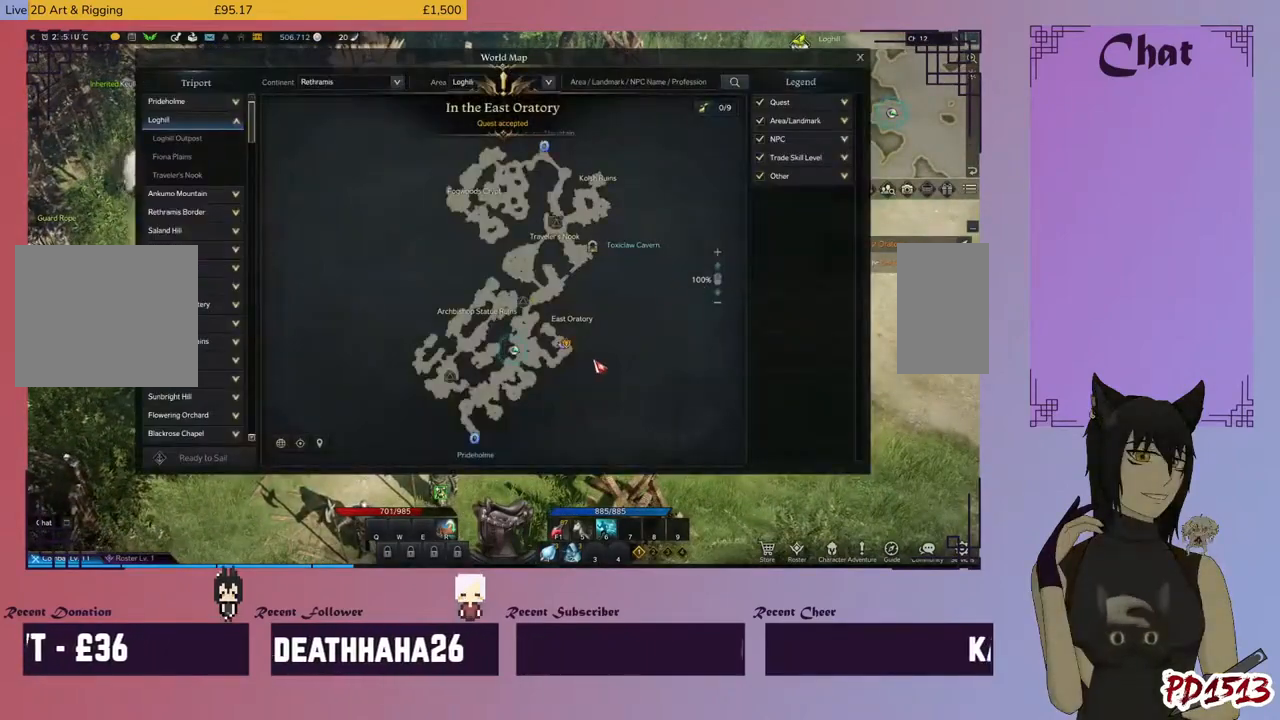
Gameplay with keyboard and mouse; each line is a JSON object with the keys and mouse buttons held at the frame after it. "events" lists presses ("down") and releases ("up") of "a", "c", "ctrl", "d", "e", "f", "q", "r", "s", "shift", "space", "tab", "v", "w", "x", "z", "mouse_left", "mouse_wheel", "mouse_right", "mouse_mb4" and "mouse_mb5" between this image and that frame as [ms after this image, input, new state], when the widget could be followed in between. "mouse_left", "mouse_wheel", "mouse_right", "mouse_mb4", "mouse_mb5" = the "left", "wheel", "right", "mb4", "mb5" buttons of the "mouse" list. No other keys are recorded. "wheel" means that the mouse wheel is clicked or scrolled. Mouse movement is not recorded.
{"keys": ["d"], "mouse": [], "events": []}
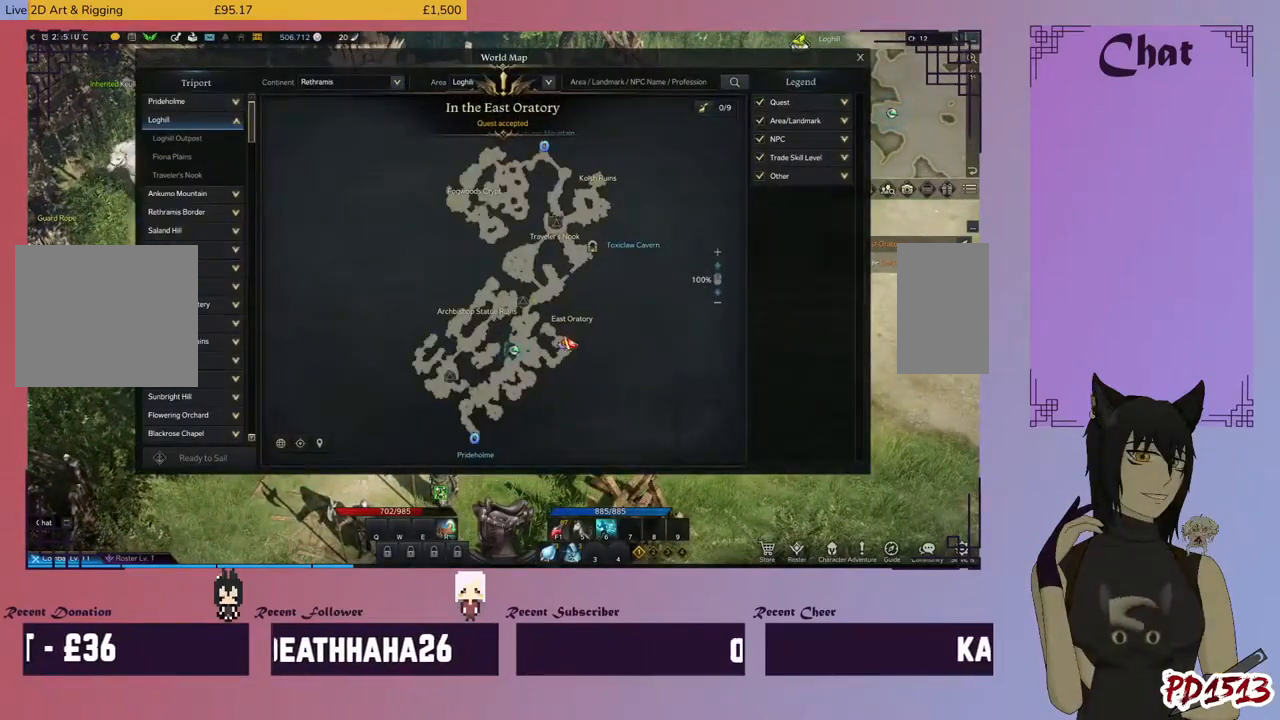
{"keys": ["d"], "mouse": [], "events": []}
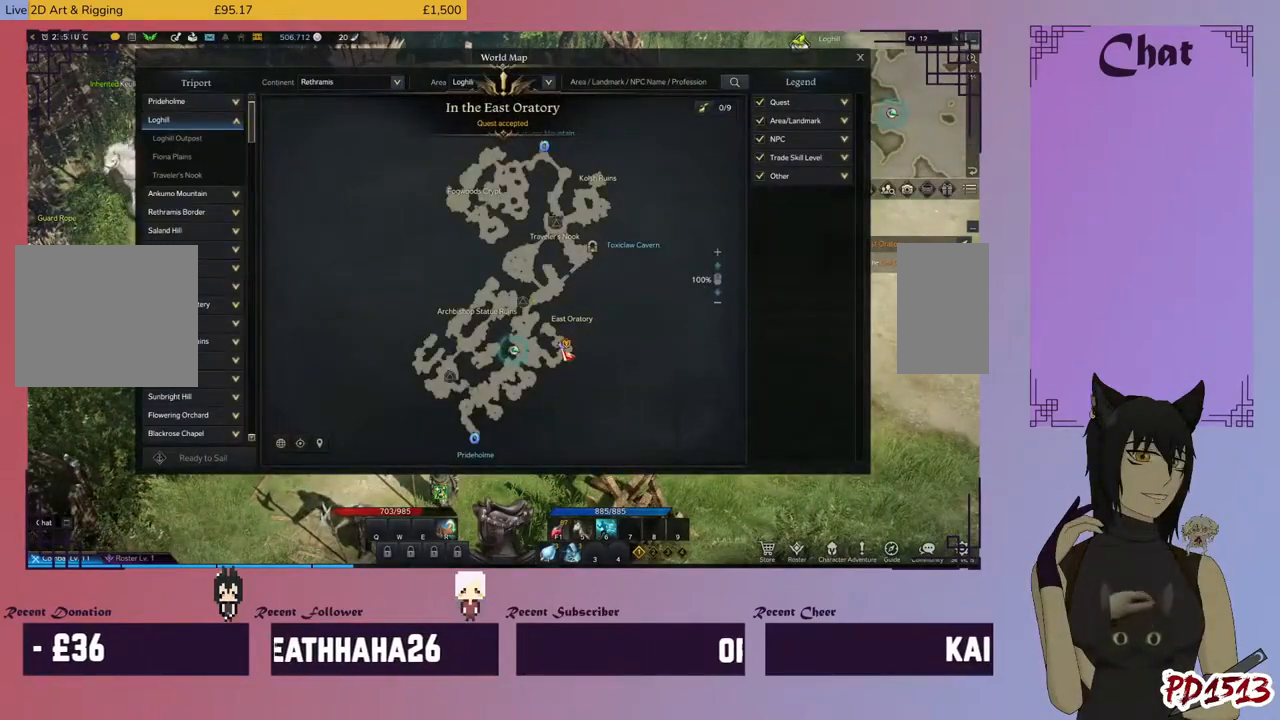
{"keys": ["d"], "mouse": [], "events": []}
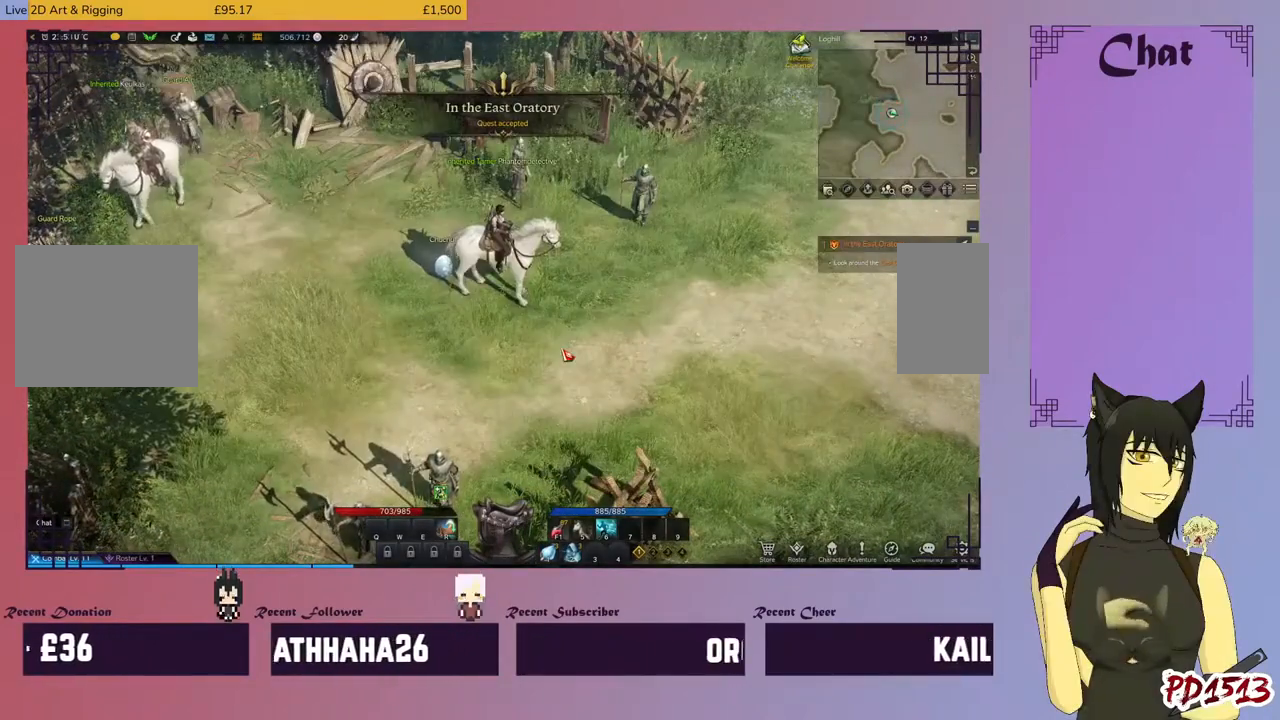
{"keys": ["d"], "mouse": [], "events": []}
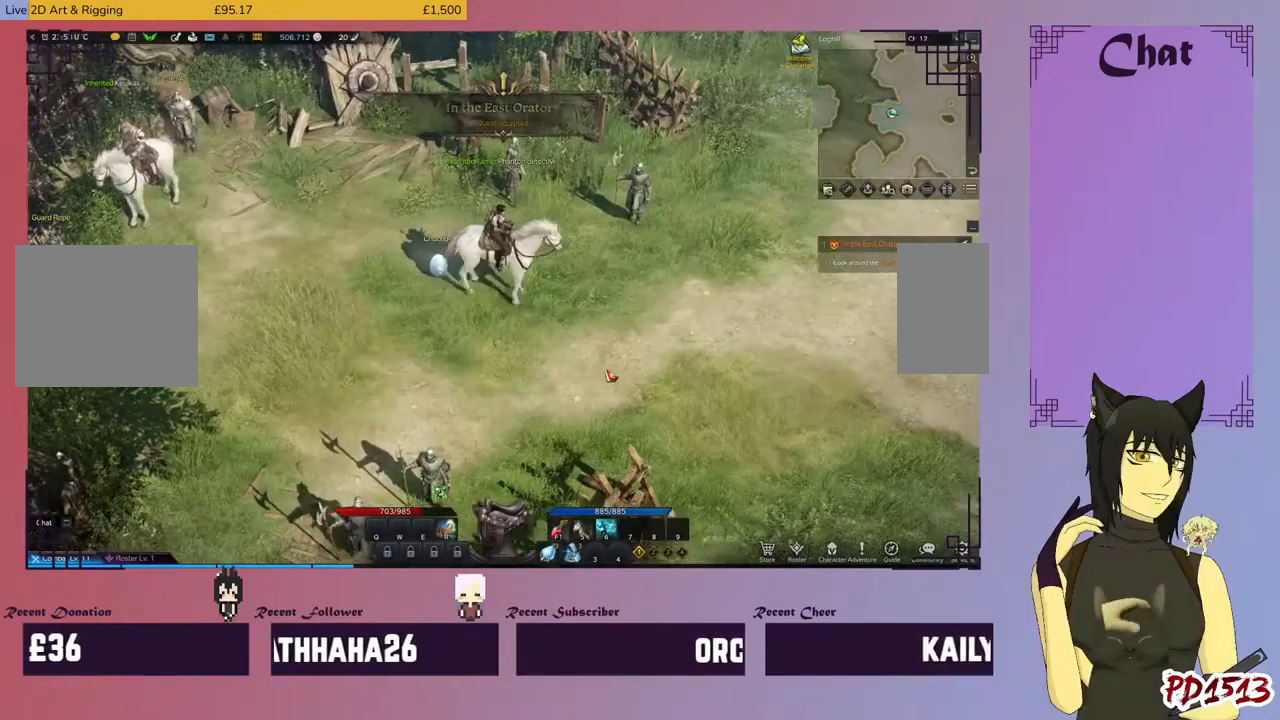
{"keys": ["d"], "mouse": [], "events": []}
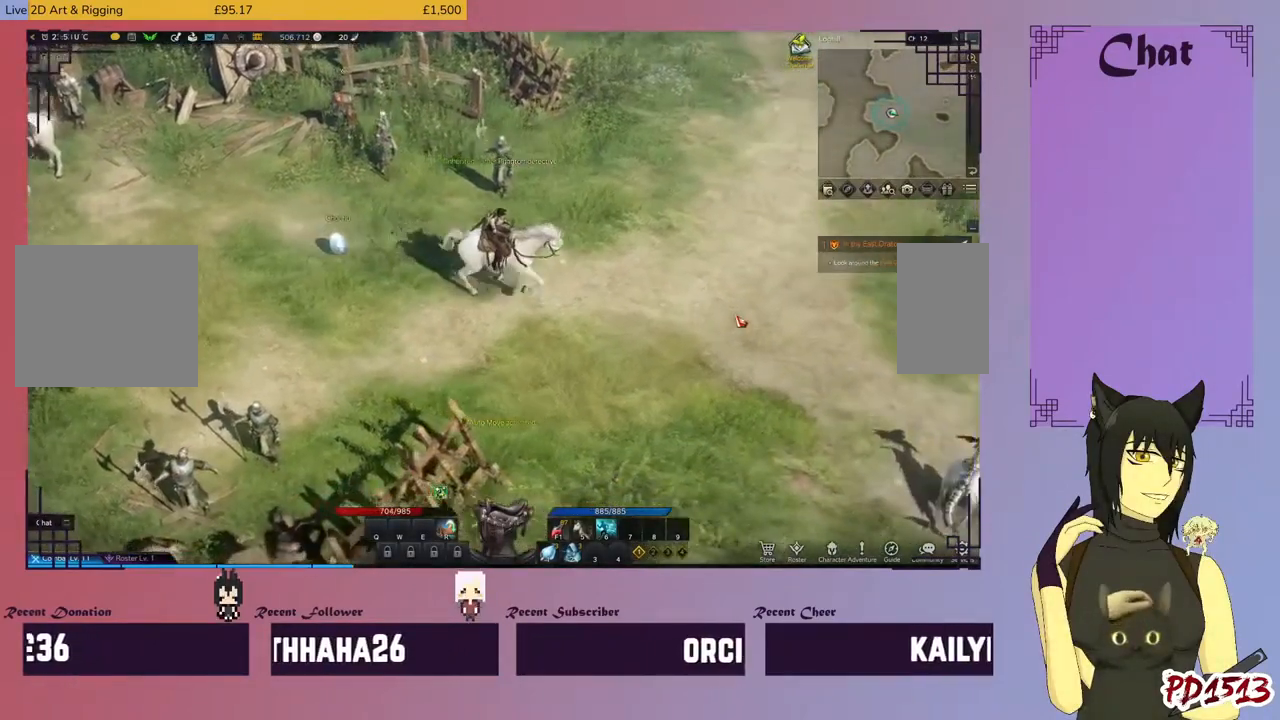
{"keys": ["d"], "mouse": [], "events": []}
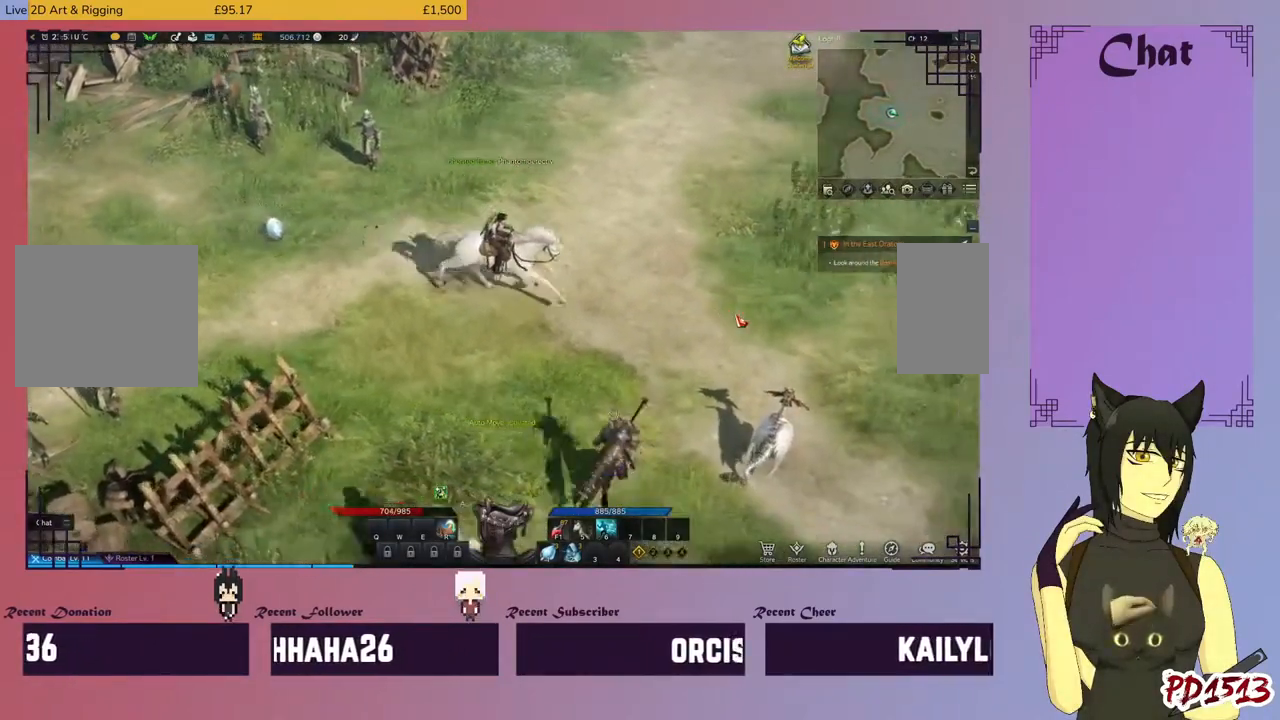
{"keys": ["d"], "mouse": [], "events": []}
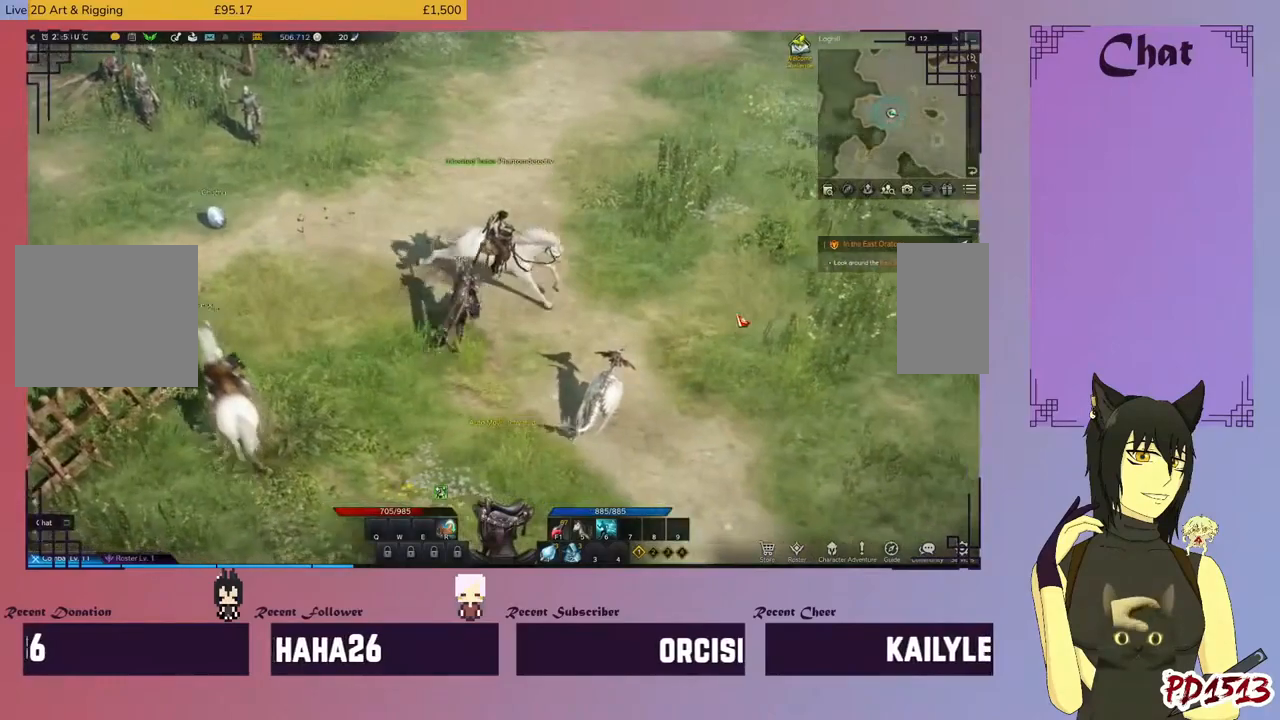
{"keys": ["d"], "mouse": [], "events": []}
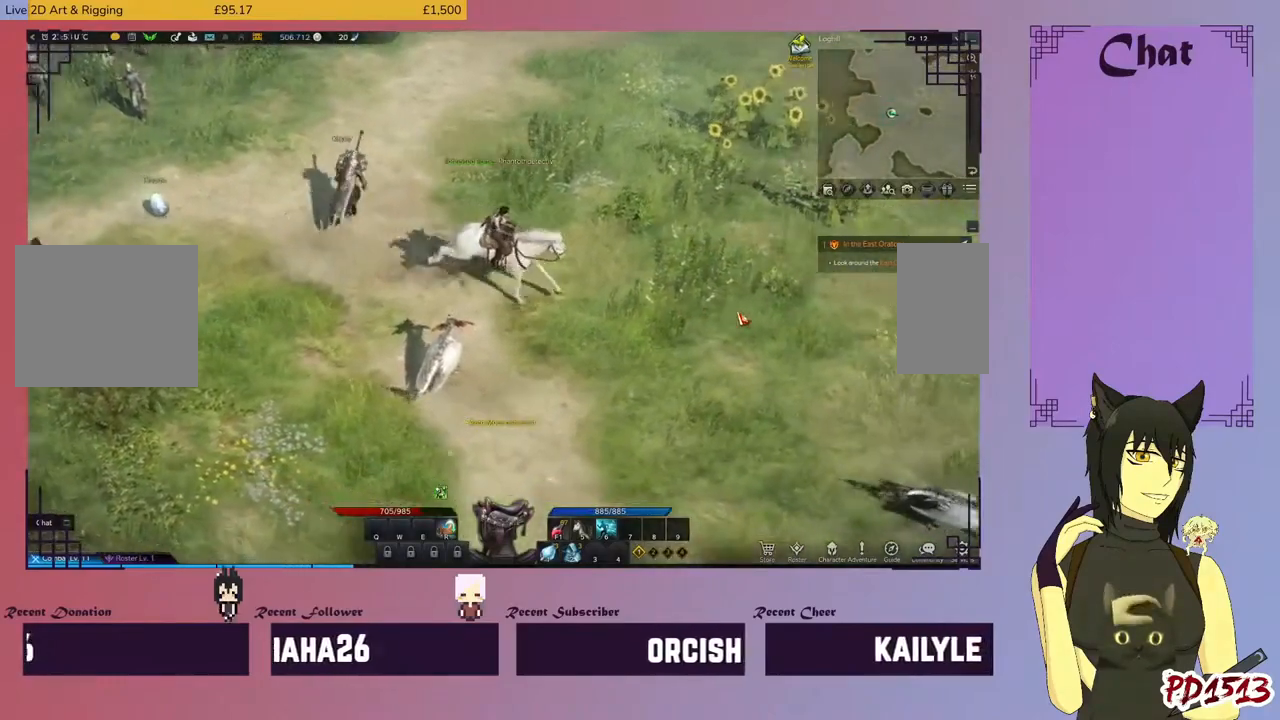
{"keys": ["d"], "mouse": [], "events": []}
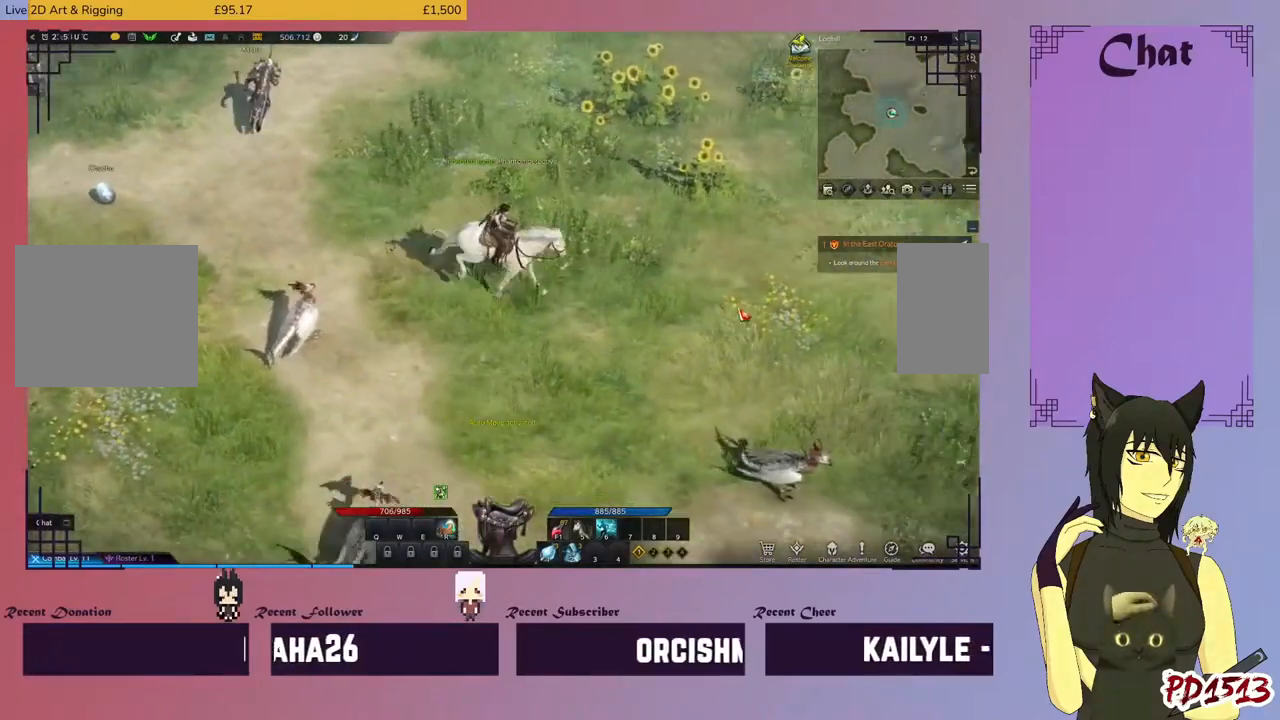
{"keys": ["d"], "mouse": [], "events": []}
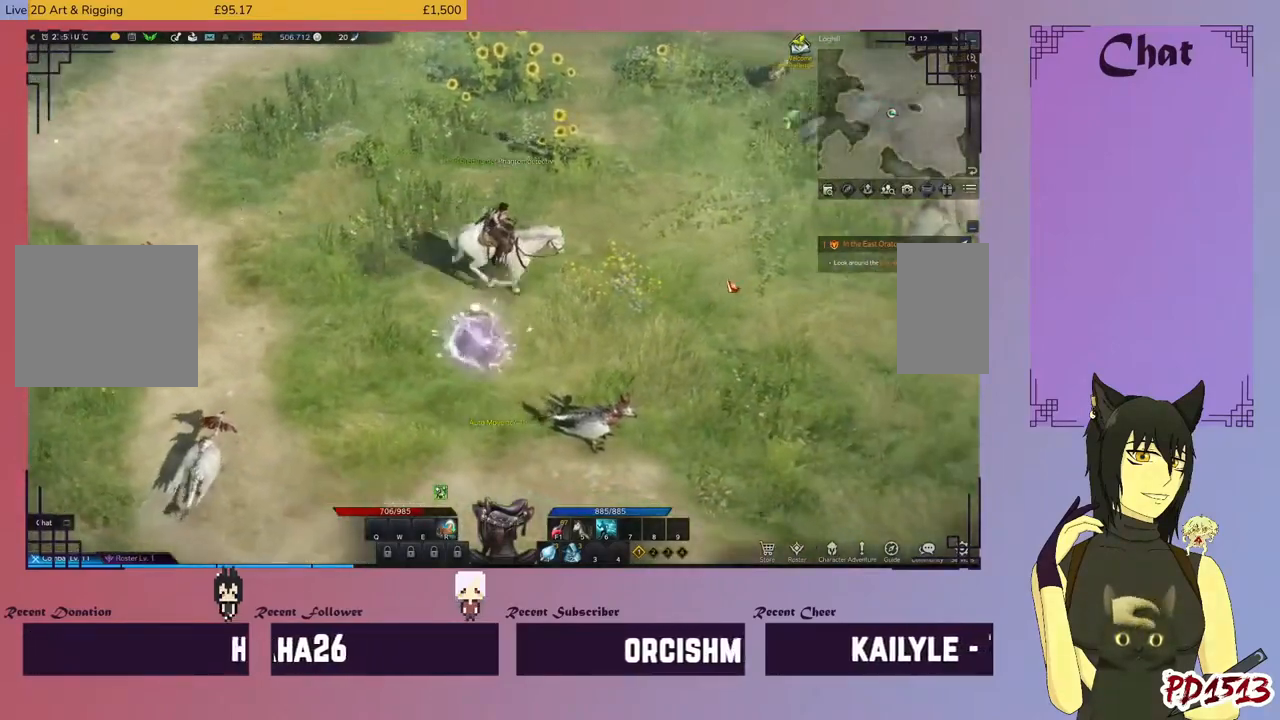
{"keys": ["d"], "mouse": [], "events": []}
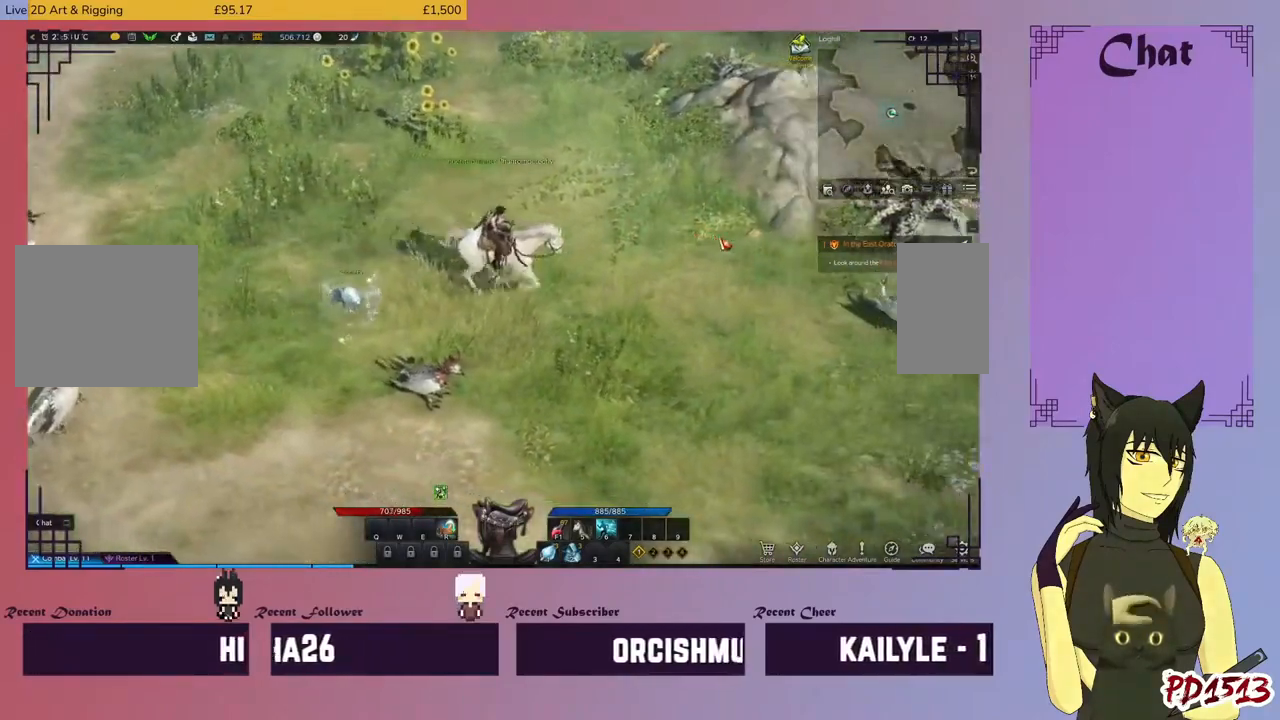
{"keys": ["d"], "mouse": [], "events": []}
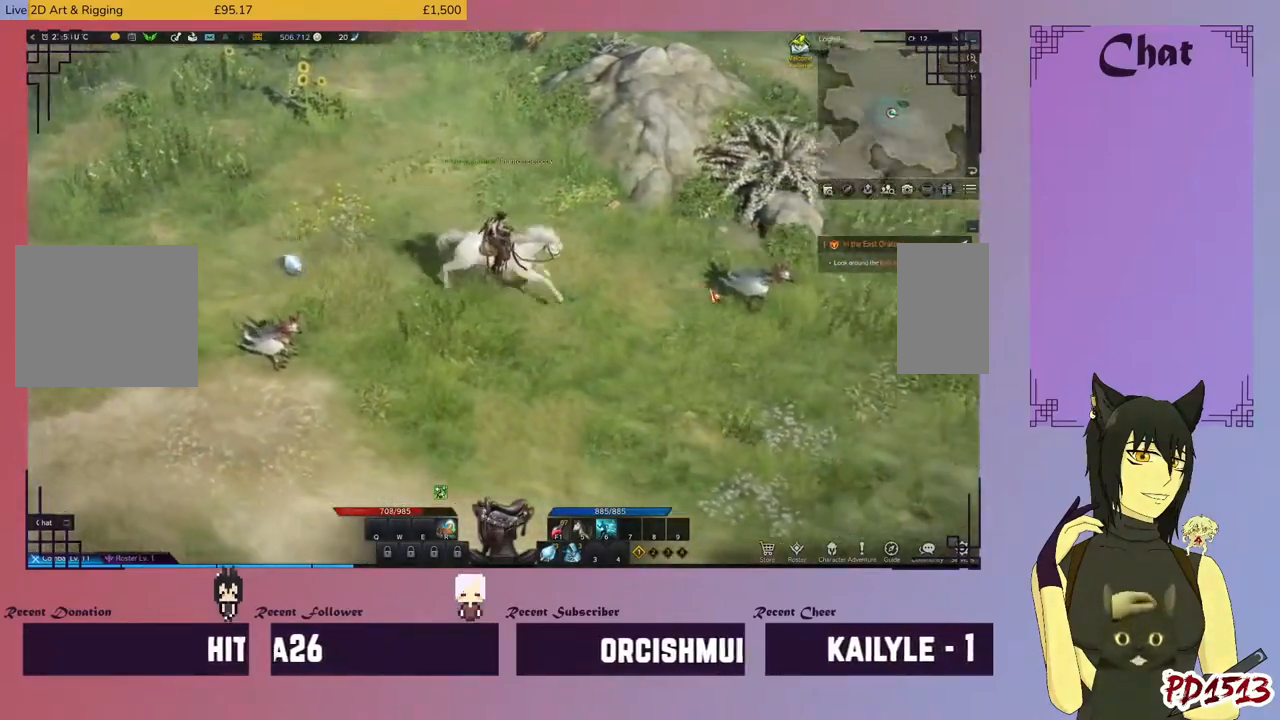
{"keys": ["d"], "mouse": [], "events": []}
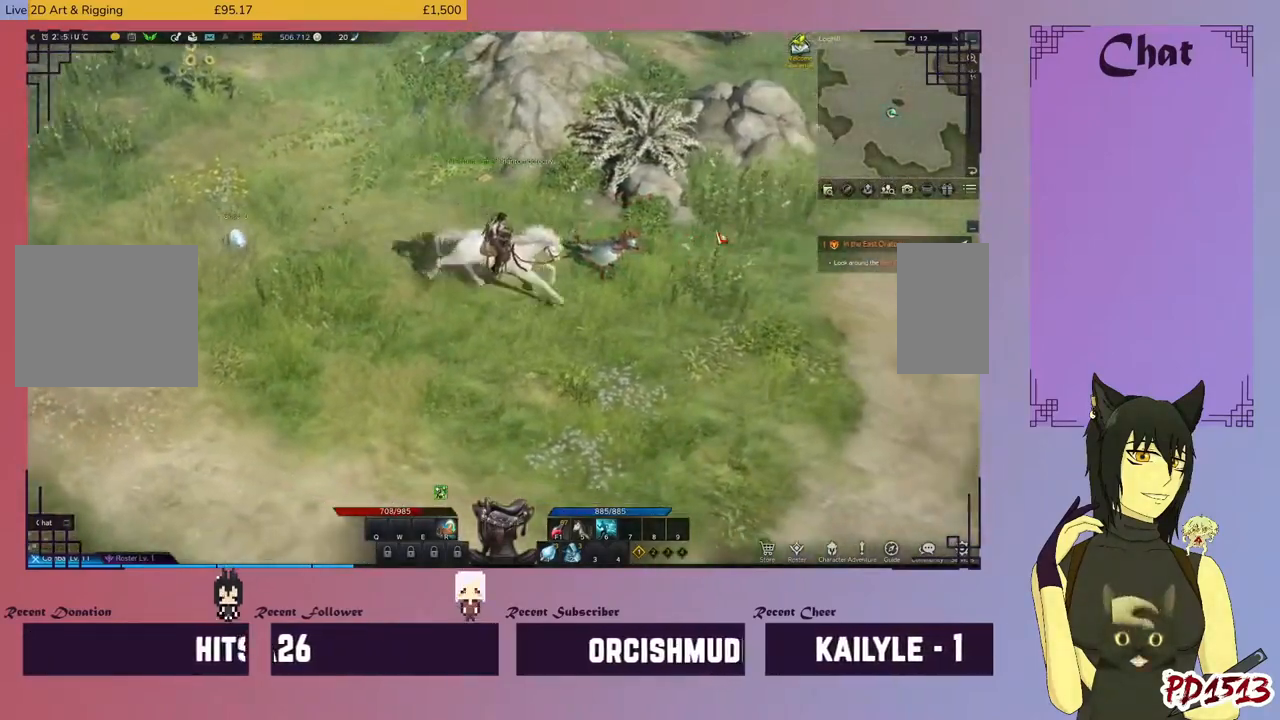
{"keys": ["d"], "mouse": [], "events": []}
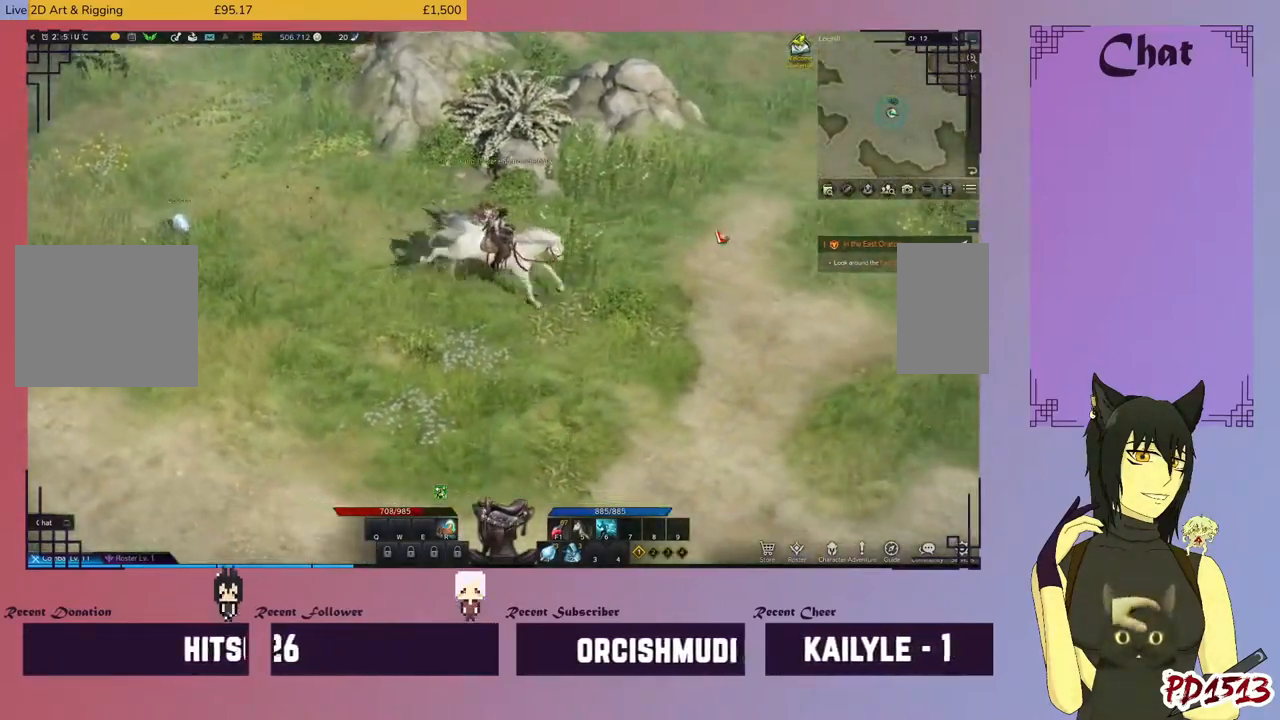
{"keys": ["d"], "mouse": [], "events": [[67, "mouse_left", "down"], [200, "mouse_left", "up"]]}
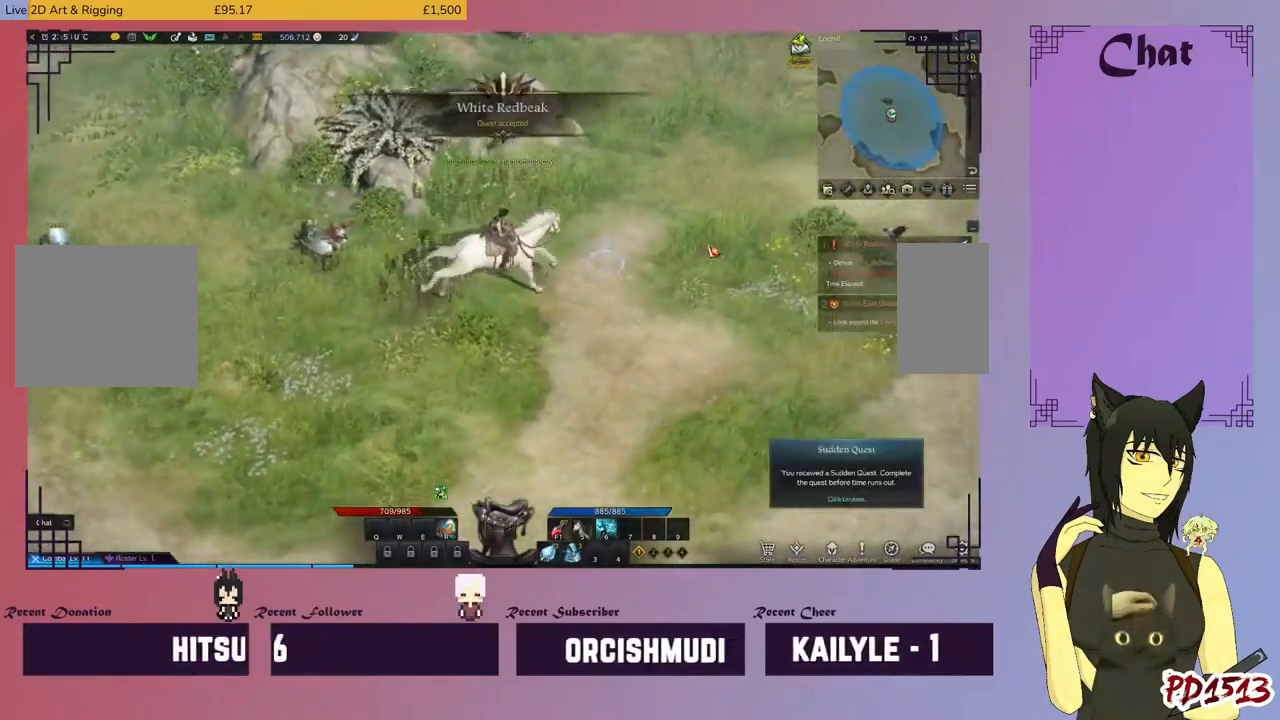
{"keys": ["d"], "mouse": [], "events": []}
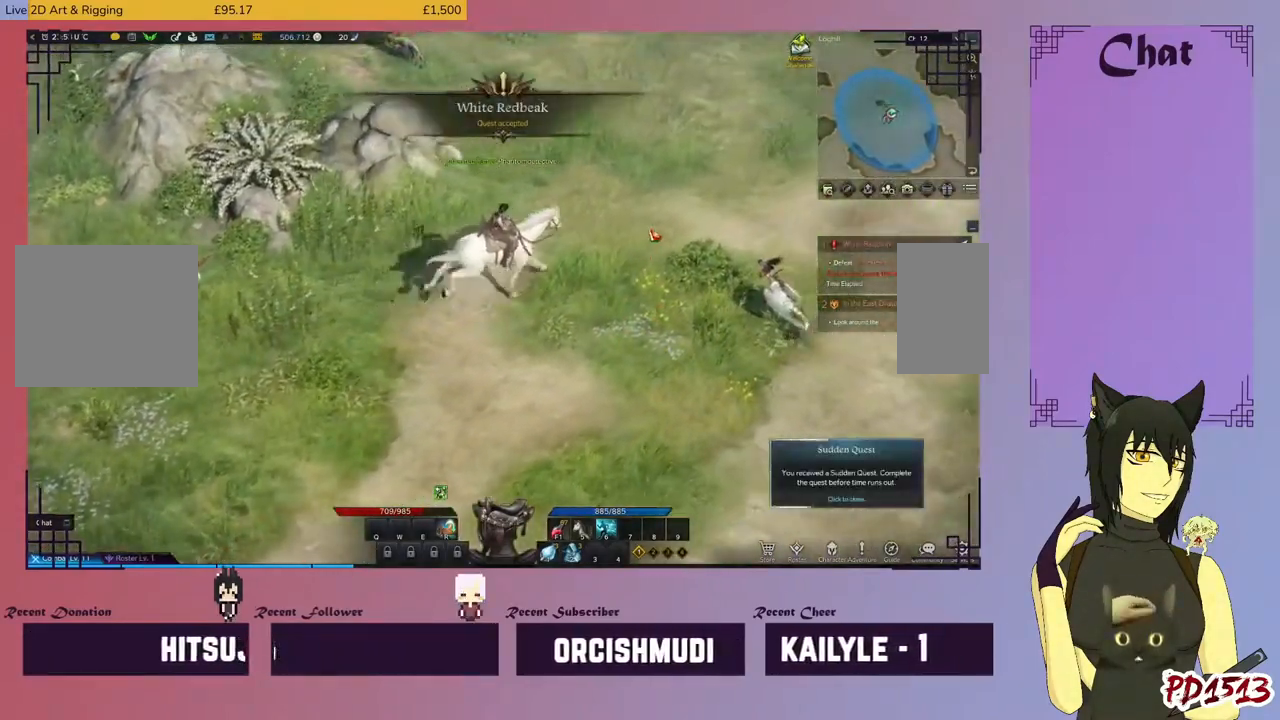
{"keys": ["d"], "mouse": [], "events": [[167, "mouse_left", "down"], [300, "mouse_left", "up"]]}
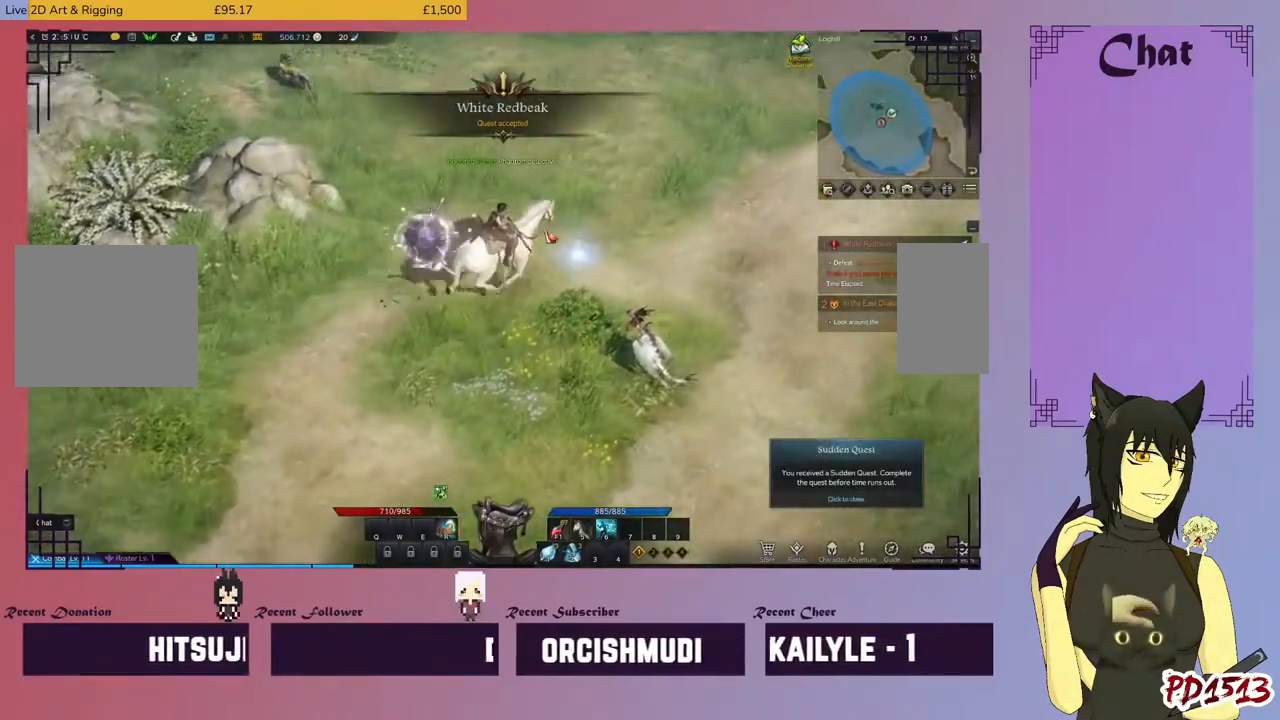
{"keys": ["d"], "mouse": [], "events": [[200, "mouse_left", "down"], [367, "mouse_left", "up"]]}
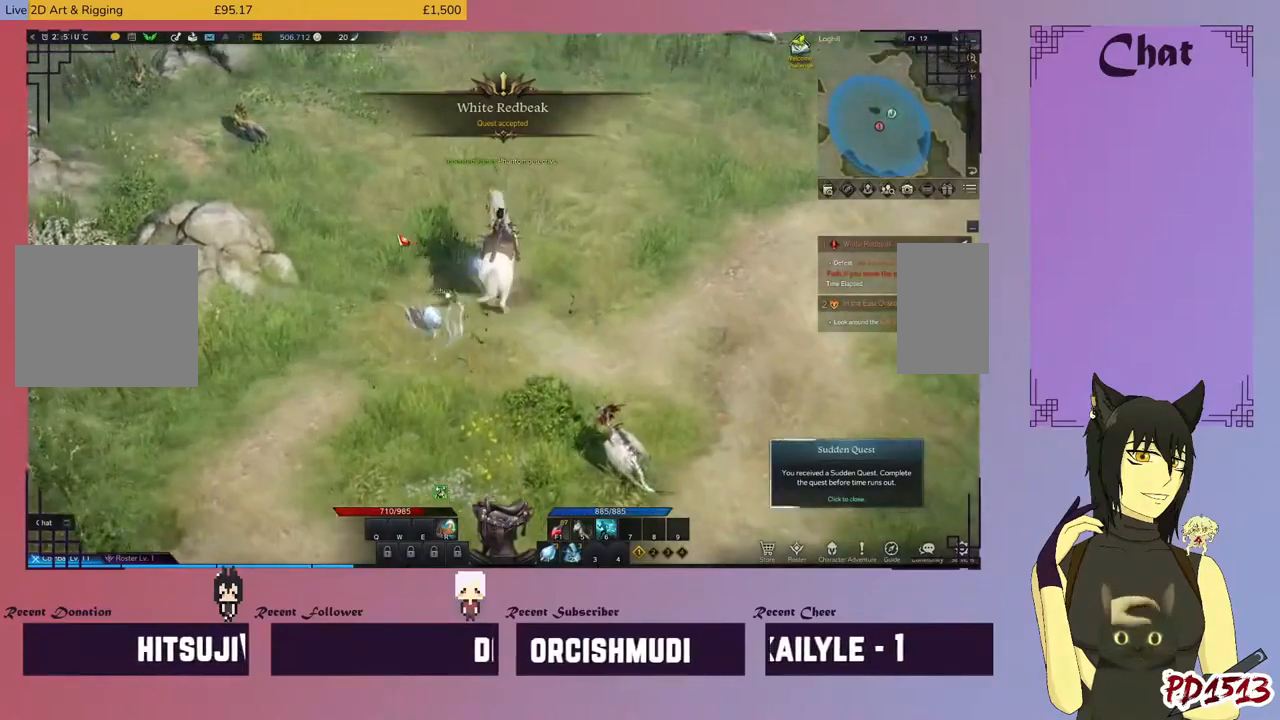
{"keys": ["d"], "mouse": [], "events": [[200, "mouse_left", "down"], [367, "mouse_left", "up"]]}
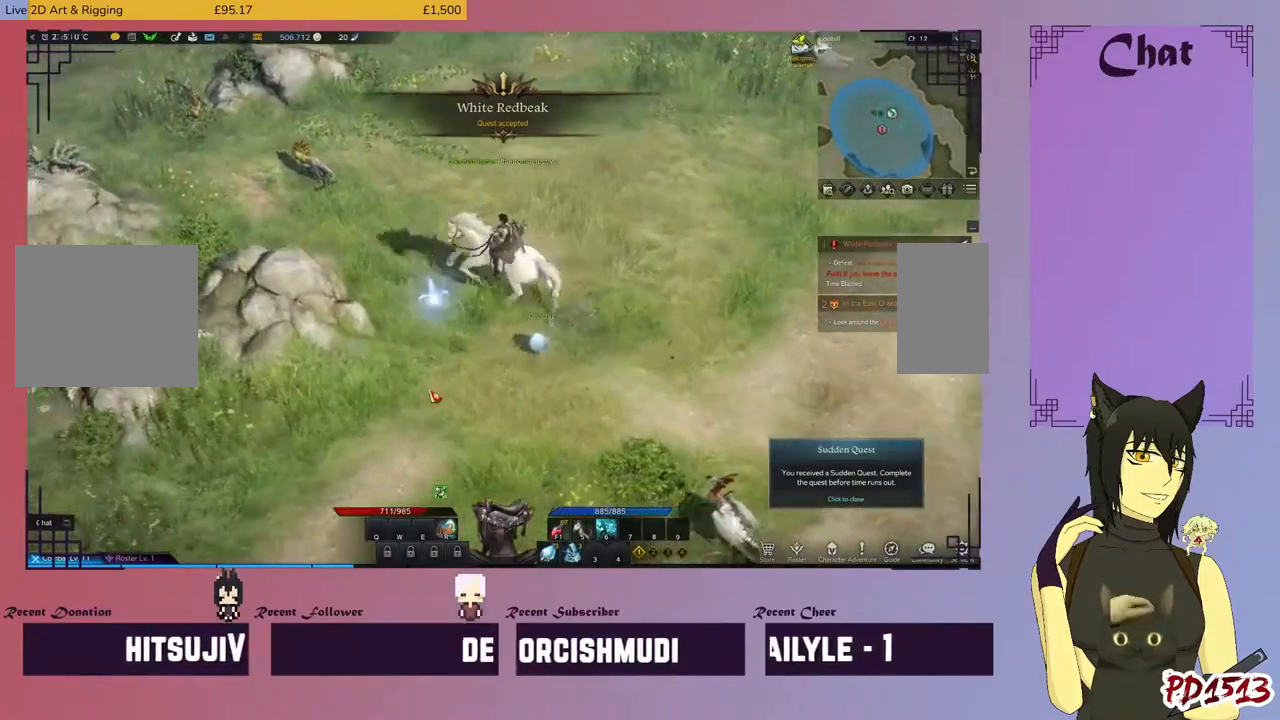
{"keys": ["d"], "mouse": [], "events": [[200, "mouse_left", "down"], [367, "mouse_left", "up"]]}
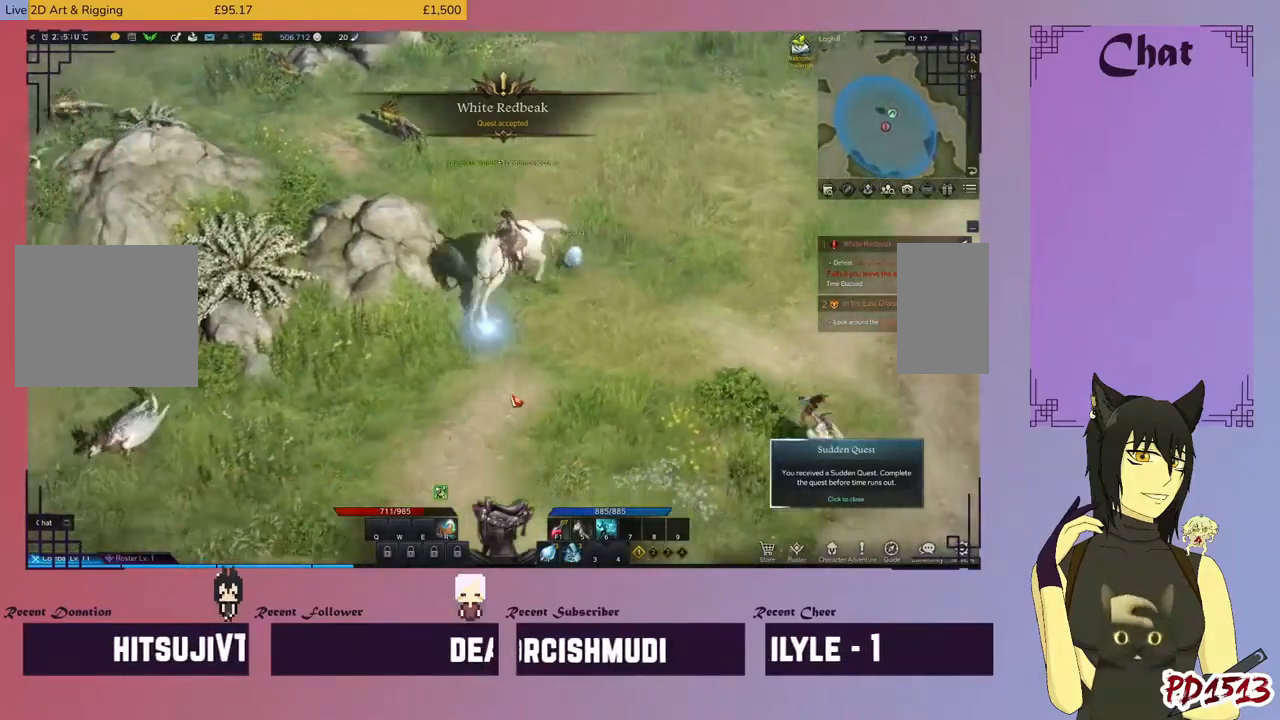
{"keys": ["d"], "mouse": [], "events": [[167, "mouse_left", "down"], [267, "mouse_left", "up"]]}
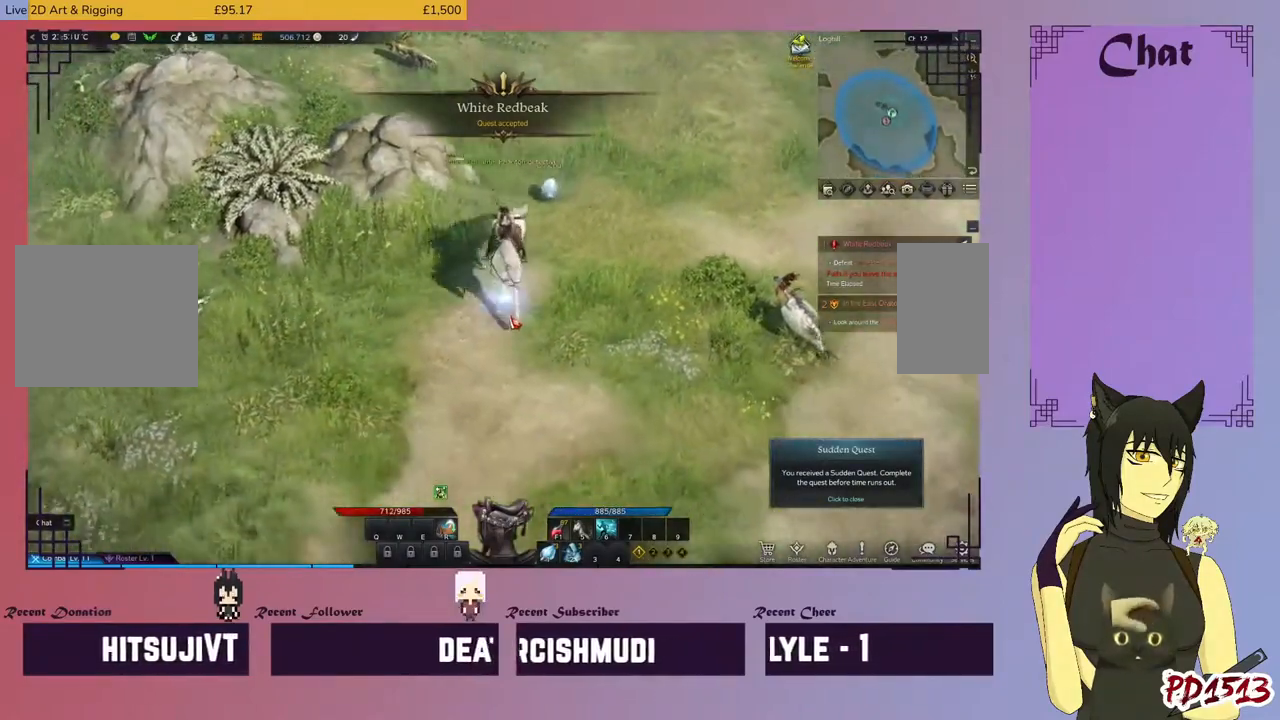
{"keys": ["d"], "mouse": [], "events": [[134, "mouse_left", "down"], [234, "mouse_left", "up"]]}
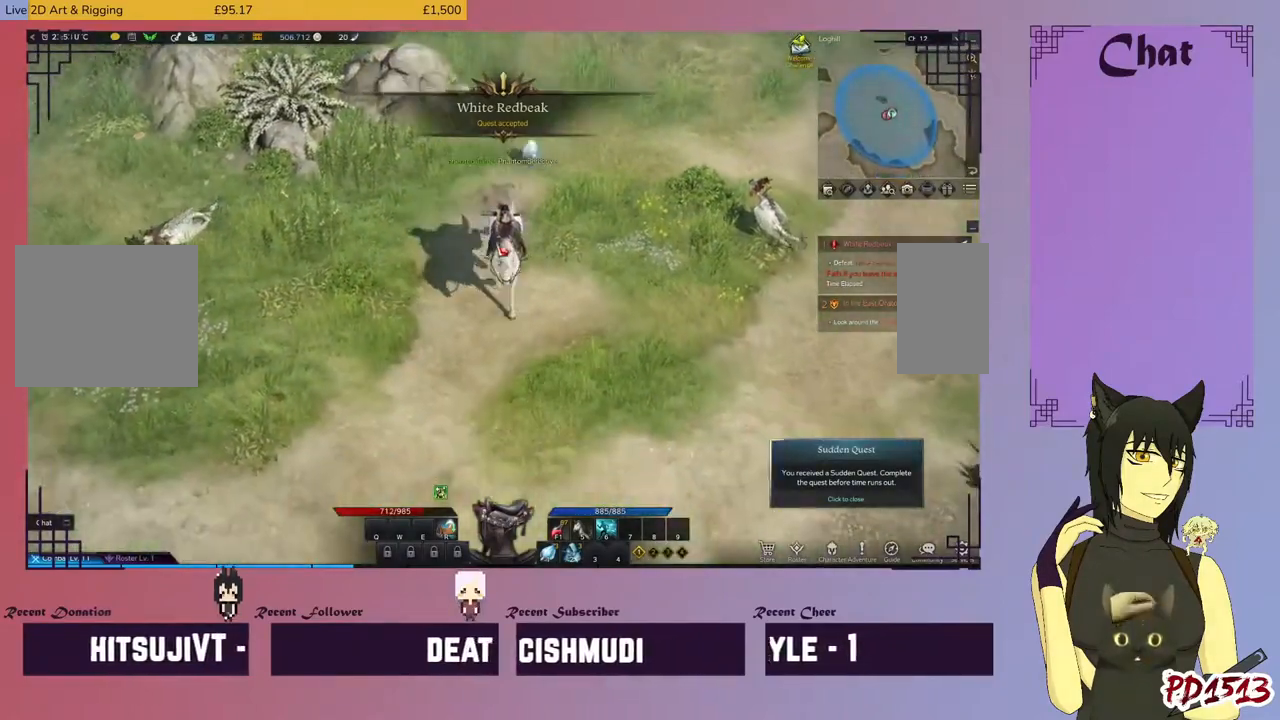
{"keys": ["d"], "mouse": [], "events": [[34, "mouse_left", "down"], [167, "mouse_left", "up"]]}
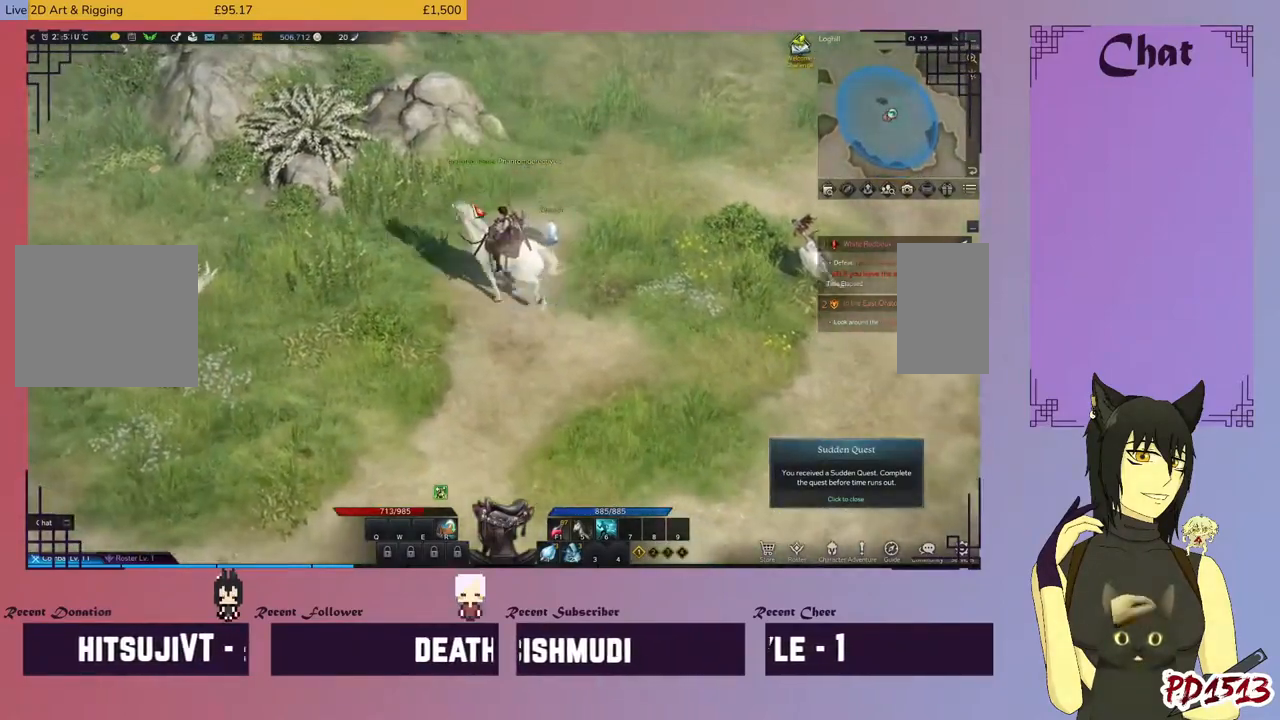
{"keys": ["d"], "mouse": [], "events": [[134, "mouse_left", "down"], [234, "mouse_left", "up"]]}